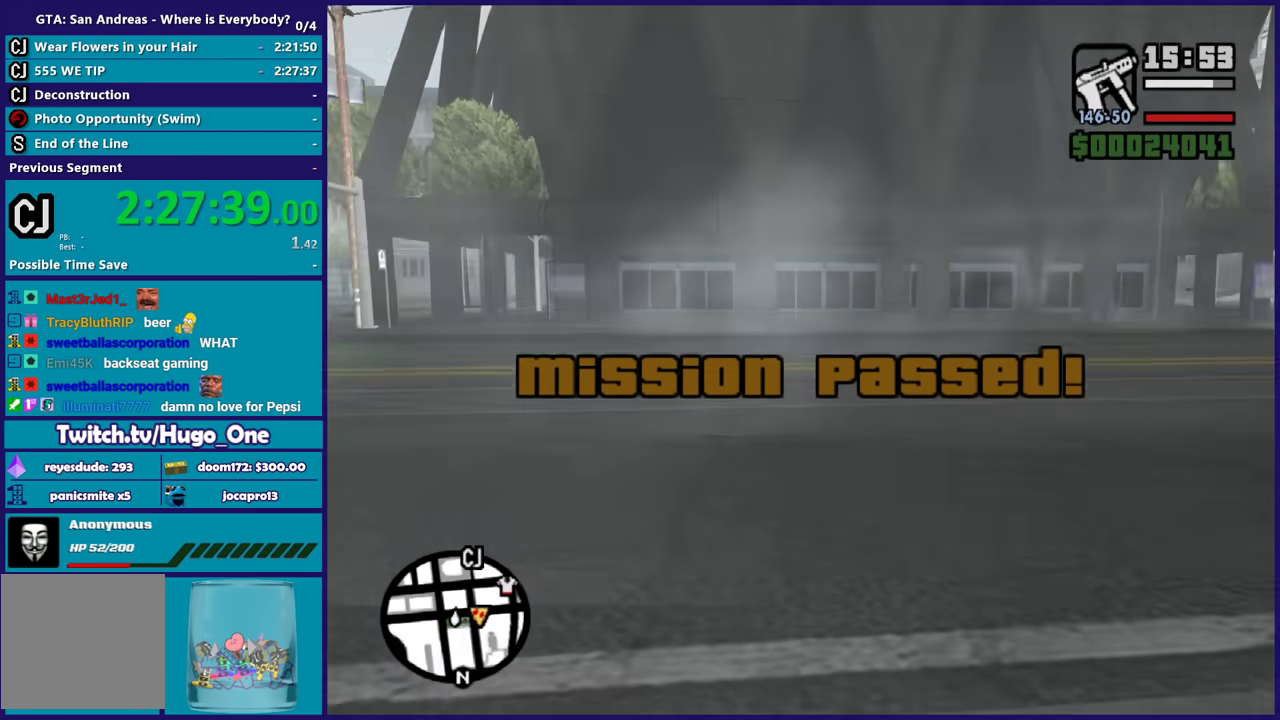
Gameplay with a controller (Xbox layout); each line is a JSON object with the inputs held at the frame after it. "events" lists button and stick changes between this image and that frame as [ms after this image, input, new state], when the widget could be followed in between.
{"buttons": [], "left_stick": "up-left", "right_stick": "center", "events": [[100, "right_stick", "center"], [167, "A", "down"], [267, "A", "up"], [300, "left_stick", "up-left"], [334, "A", "down"], [467, "A", "up"]]}
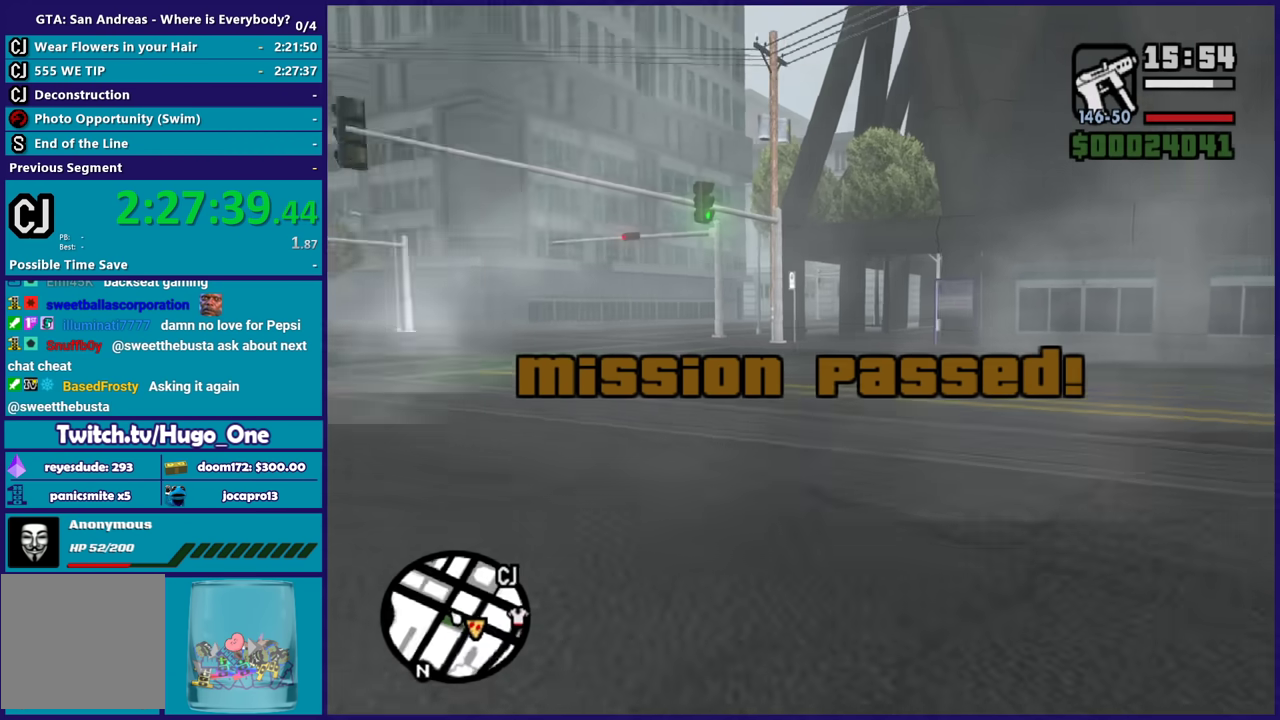
{"buttons": [], "left_stick": "up", "right_stick": "up", "events": [[34, "right_stick", "down-left"], [201, "left_stick", "up"], [401, "right_stick", "up"]]}
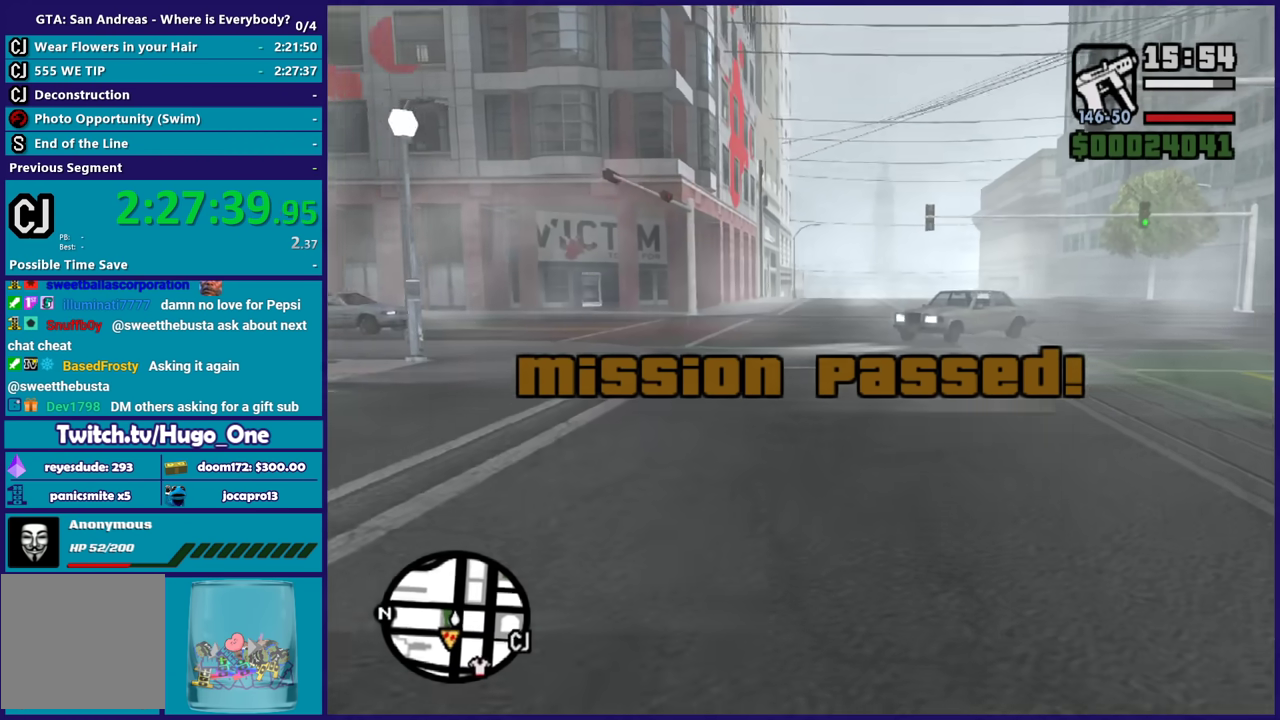
{"buttons": [], "left_stick": "up", "right_stick": "center", "events": [[100, "right_stick", "center"], [133, "A", "down"], [233, "left_stick", "up-right"], [267, "A", "up"], [300, "left_stick", "up"], [334, "A", "down"], [467, "A", "up"]]}
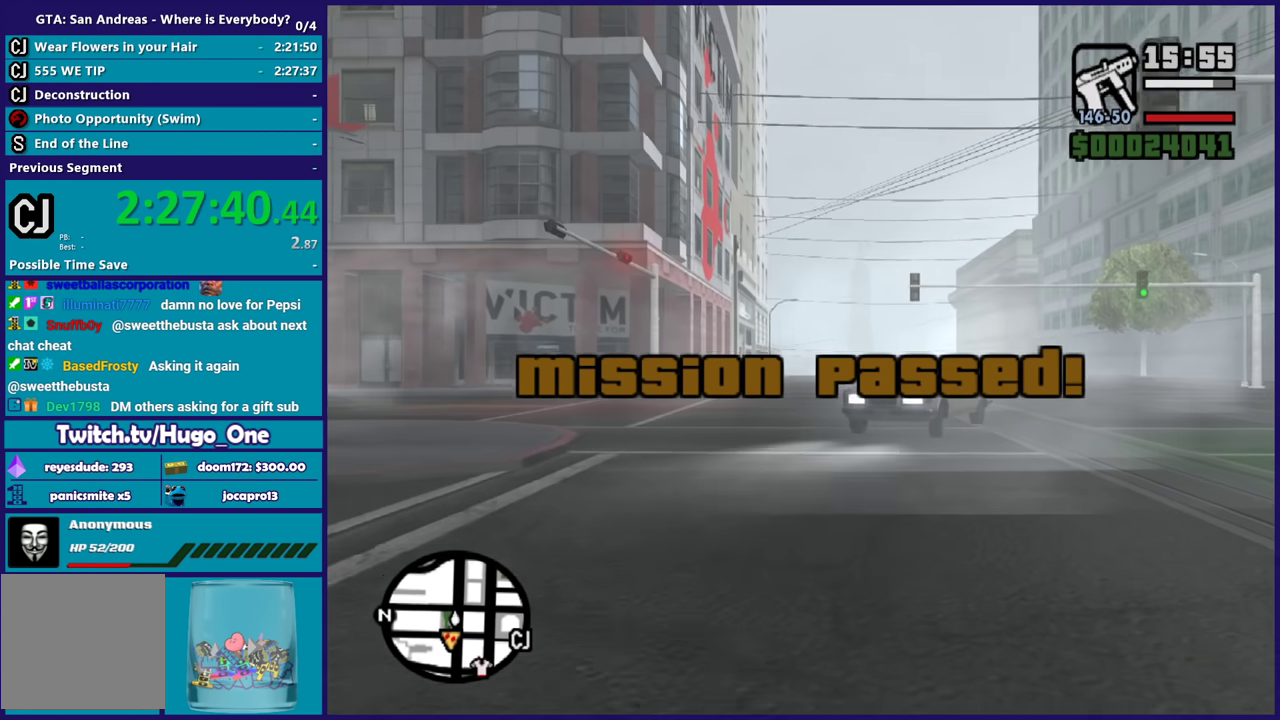
{"buttons": [], "left_stick": "up-left", "right_stick": "center", "events": [[100, "right_stick", "up"], [201, "left_stick", "up-left"], [234, "right_stick", "up-left"], [301, "left_stick", "up"], [301, "right_stick", "center"], [367, "A", "down"], [501, "A", "up"], [501, "left_stick", "up-left"]]}